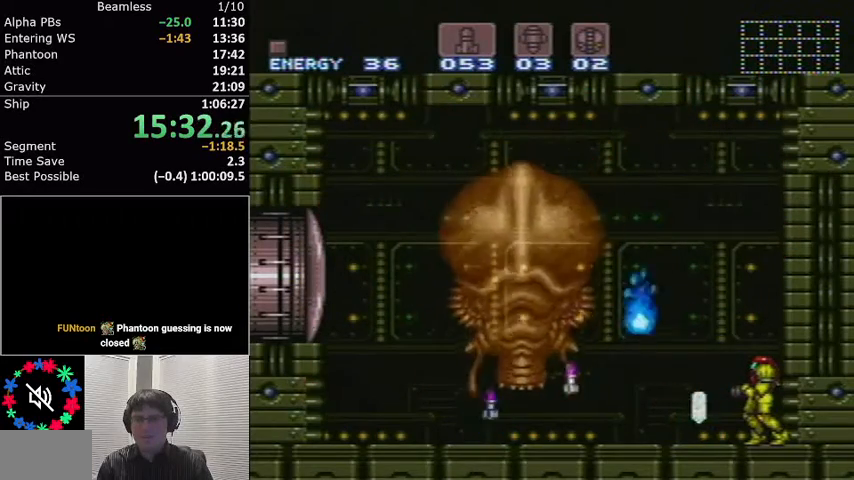
Gameplay with a controller (Nintendo layout); each line is a JSON object with the inputs held at the frame after it. "events" lists button and stick changes between this image and that frame as [ms after this image, input, new state], when the widget could be followed in between. Not read: L3 R3.
{"buttons": ["X"], "events": [[267, "X", "down"], [367, "X", "up"], [467, "X", "down"]]}
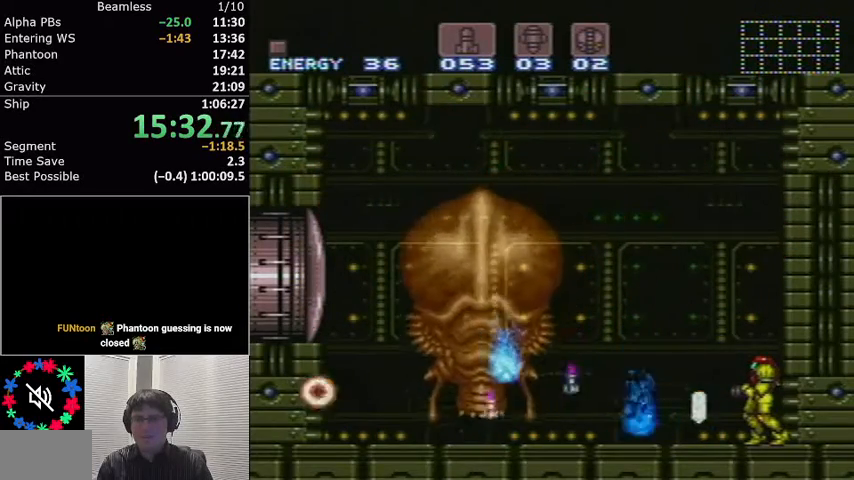
{"buttons": ["X"], "events": [[33, "X", "up"], [100, "X", "down"], [167, "X", "up"], [267, "DPAD_LEFT", "down"], [300, "X", "down"], [400, "DPAD_LEFT", "up"], [400, "L1", "down"], [400, "X", "up"], [434, "L1", "up"], [500, "X", "down"]]}
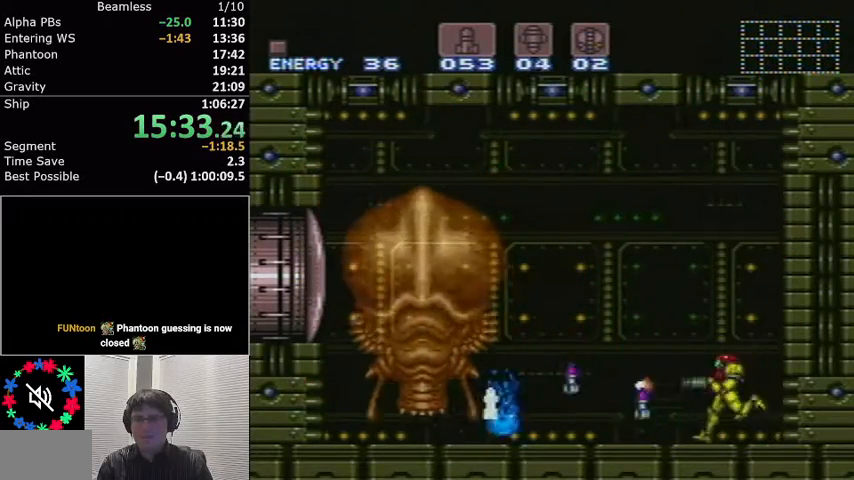
{"buttons": ["DPAD_LEFT"], "events": [[67, "X", "up"], [134, "DPAD_LEFT", "down"], [134, "X", "down"], [234, "L1", "down"], [234, "X", "up"], [501, "L1", "up"]]}
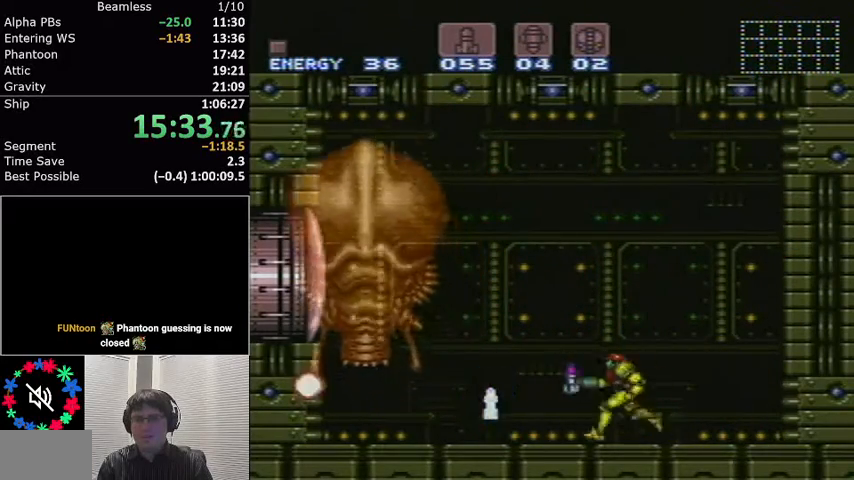
{"buttons": ["R1"], "events": [[33, "DPAD_LEFT", "up"], [133, "DPAD_RIGHT", "down"], [133, "R1", "down"], [400, "DPAD_RIGHT", "up"]]}
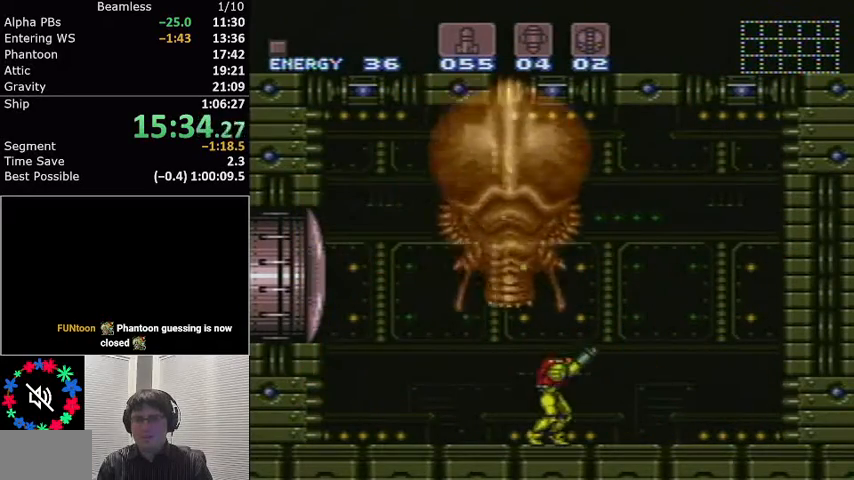
{"buttons": ["R1"], "events": [[134, "X", "down"], [301, "X", "up"], [334, "Y", "down"], [434, "Y", "up"]]}